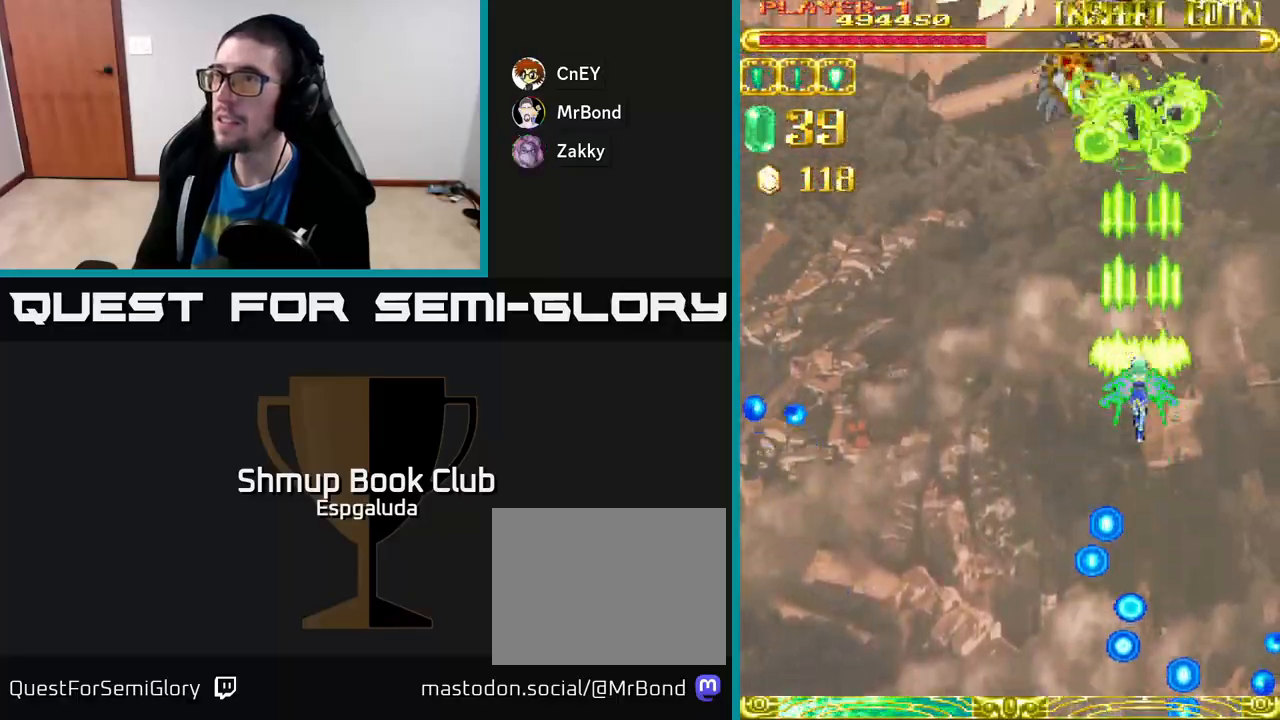
Gameplay with a controller (Xbox layout); each line is a JSON object with the inputs held at the frame after it. "events" lists button and stick changes between this image and that frame as [ms after this image, input, new state], when the widget could be followed in between. Not read: right_stick.
{"buttons": ["A"], "left_stick": "center", "events": [[183, "DPAD_LEFT", "down"], [233, "DPAD_UP", "down"], [283, "DPAD_LEFT", "up"], [400, "DPAD_UP", "up"]]}
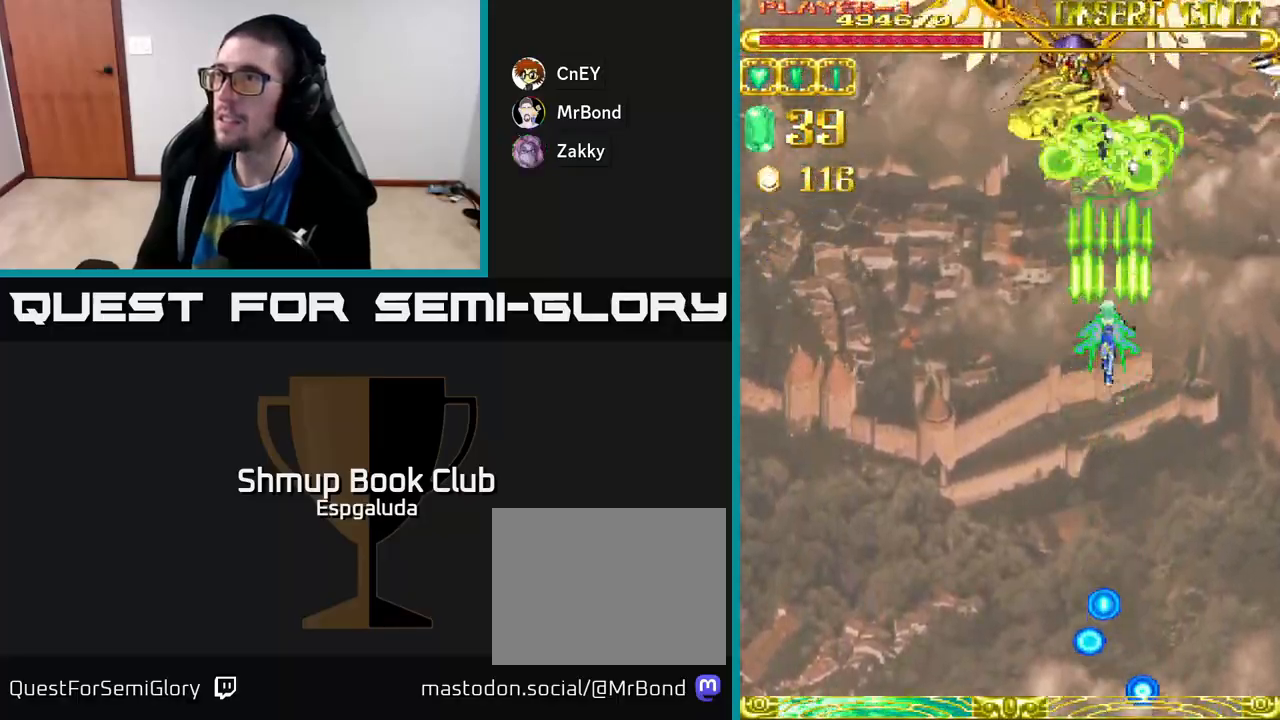
{"buttons": ["A", "DPAD_LEFT"], "left_stick": "center", "events": [[83, "DPAD_LEFT", "down"], [233, "DPAD_LEFT", "up"], [300, "DPAD_DOWN", "down"], [467, "DPAD_LEFT", "down"], [500, "DPAD_DOWN", "up"]]}
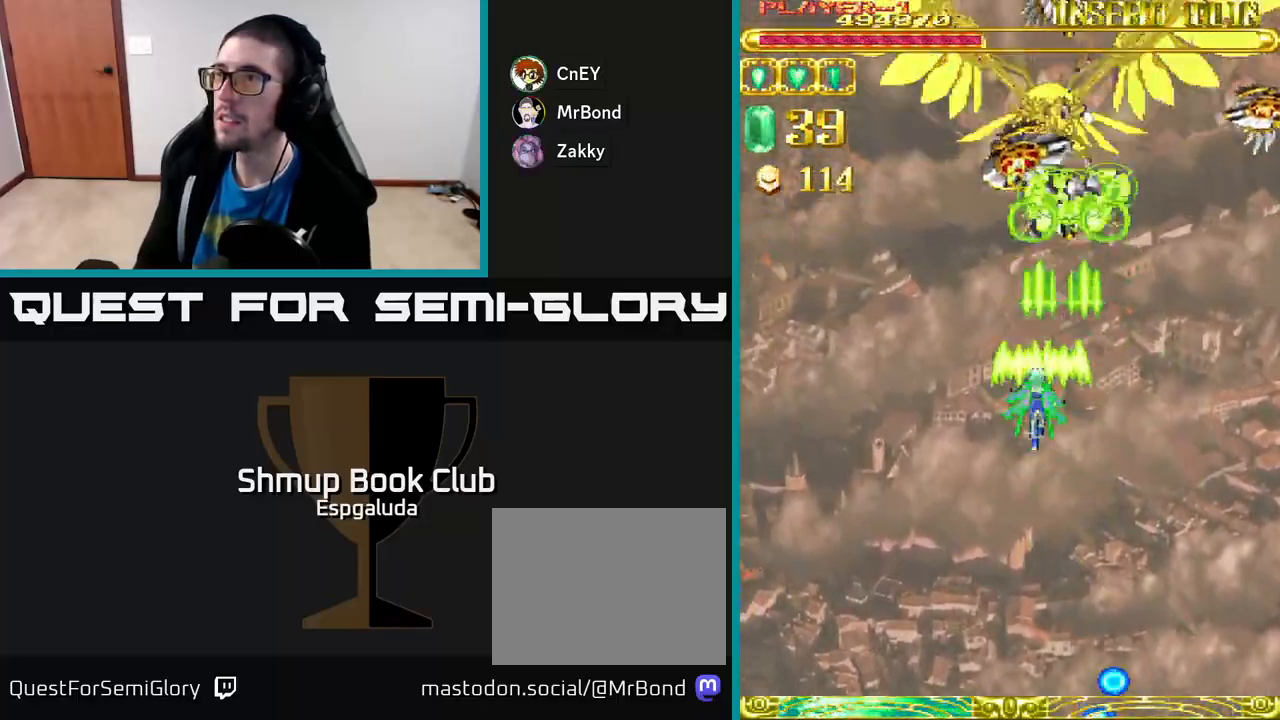
{"buttons": ["A"], "left_stick": "center", "events": [[100, "DPAD_DOWN", "down"], [100, "DPAD_LEFT", "up"], [183, "DPAD_RIGHT", "down"], [217, "DPAD_RIGHT", "up"], [467, "DPAD_DOWN", "up"]]}
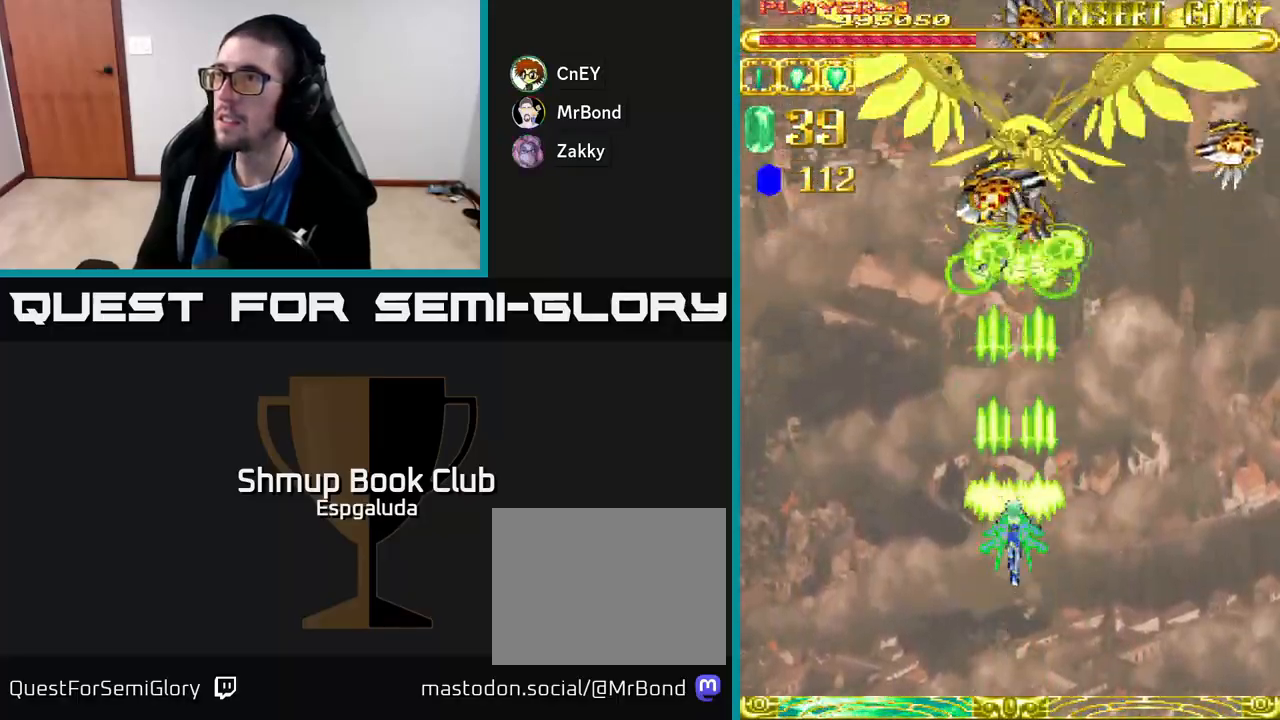
{"buttons": ["A", "DPAD_DOWN", "DPAD_LEFT"], "left_stick": "center", "events": [[33, "DPAD_UP", "down"], [183, "DPAD_UP", "up"], [433, "DPAD_LEFT", "down"], [483, "DPAD_DOWN", "down"]]}
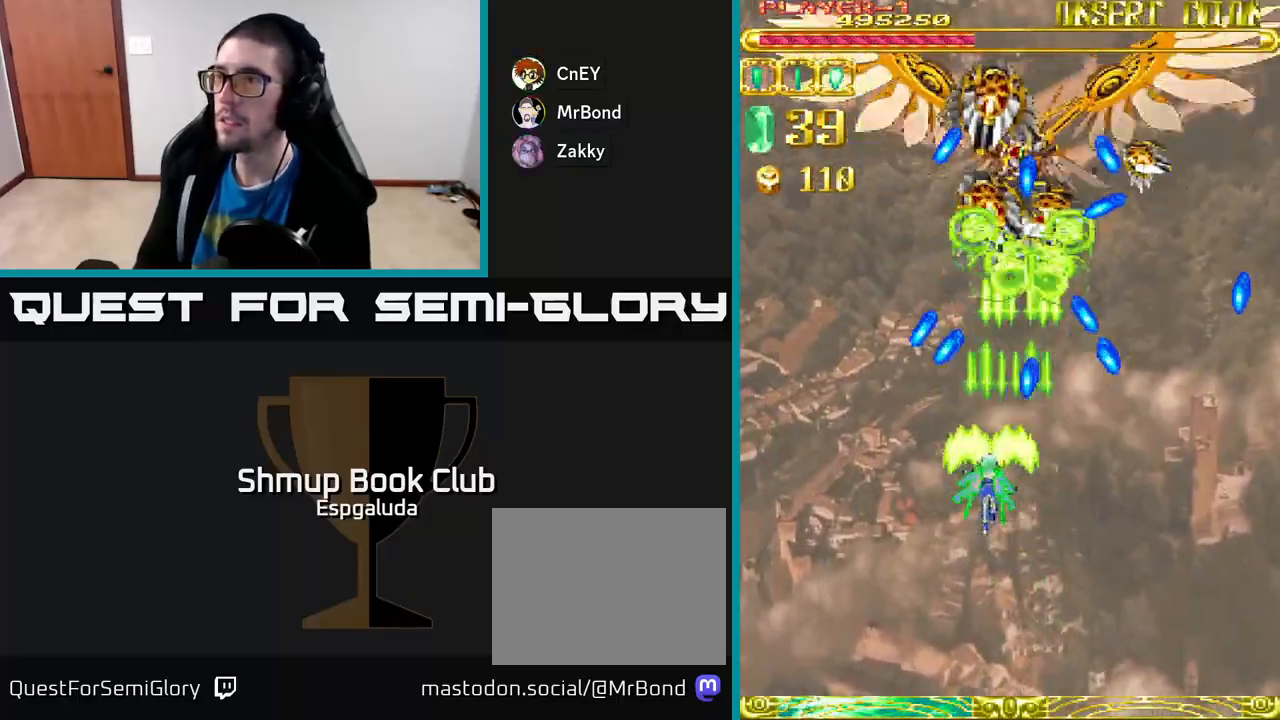
{"buttons": ["A"], "left_stick": "center", "events": [[50, "DPAD_LEFT", "up"], [267, "DPAD_DOWN", "up"], [300, "DPAD_LEFT", "down"], [317, "DPAD_UP", "down"], [367, "DPAD_LEFT", "up"], [483, "DPAD_UP", "up"]]}
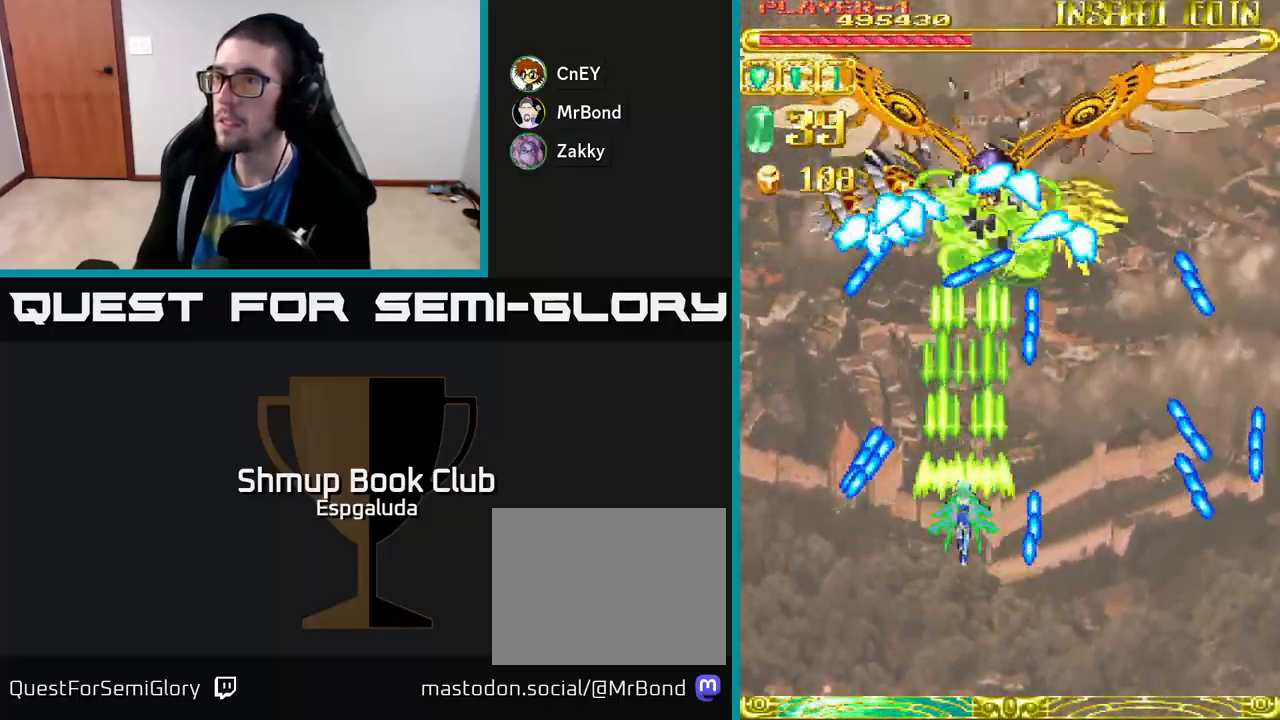
{"buttons": ["A"], "left_stick": "center", "events": []}
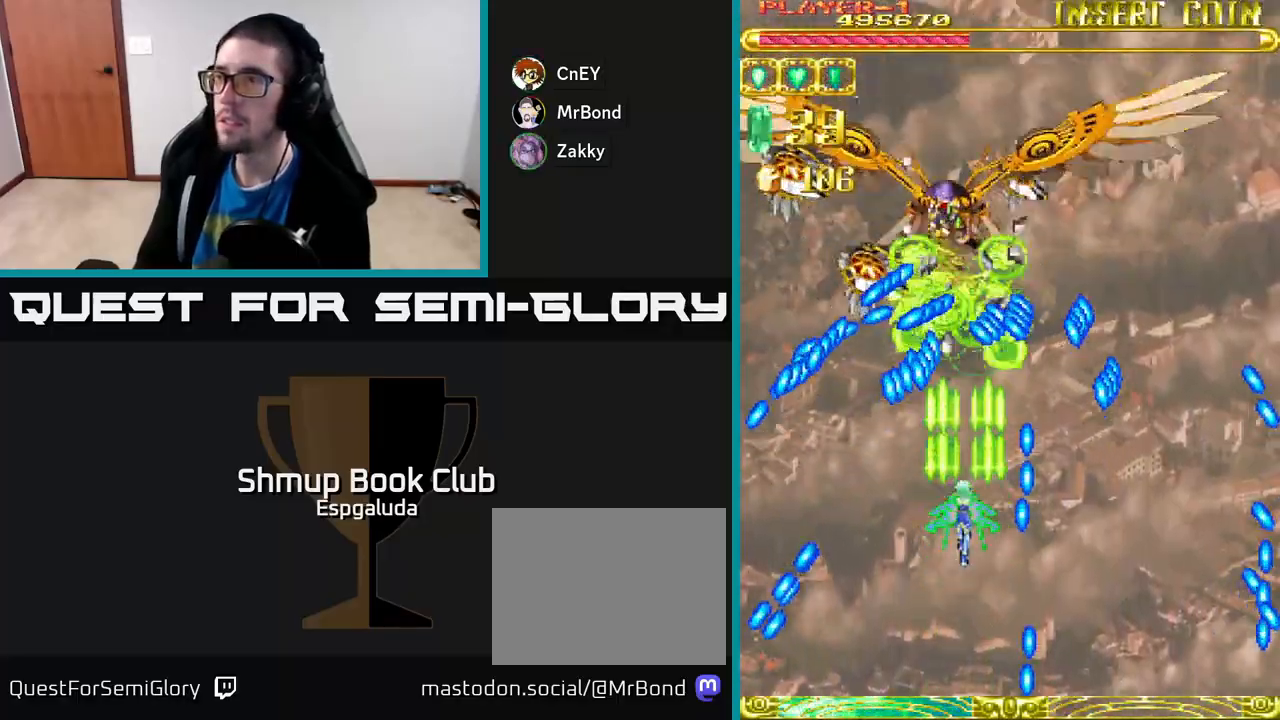
{"buttons": ["A", "DPAD_RIGHT"], "left_stick": "center", "events": [[133, "DPAD_DOWN", "down"], [250, "DPAD_RIGHT", "down"], [300, "DPAD_DOWN", "up"], [333, "DPAD_RIGHT", "up"], [333, "DPAD_UP", "down"], [483, "DPAD_UP", "up"], [500, "DPAD_RIGHT", "down"]]}
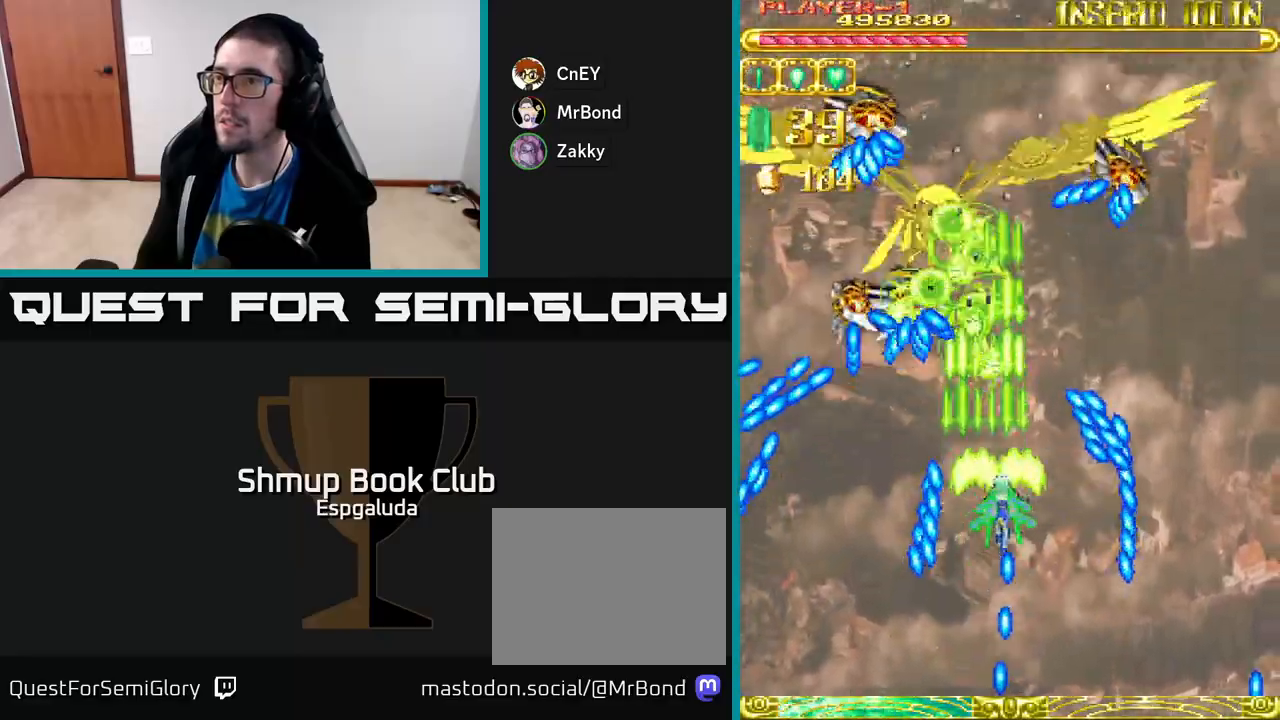
{"buttons": ["A", "DPAD_DOWN"], "left_stick": "center", "events": [[83, "DPAD_RIGHT", "up"], [417, "DPAD_DOWN", "down"]]}
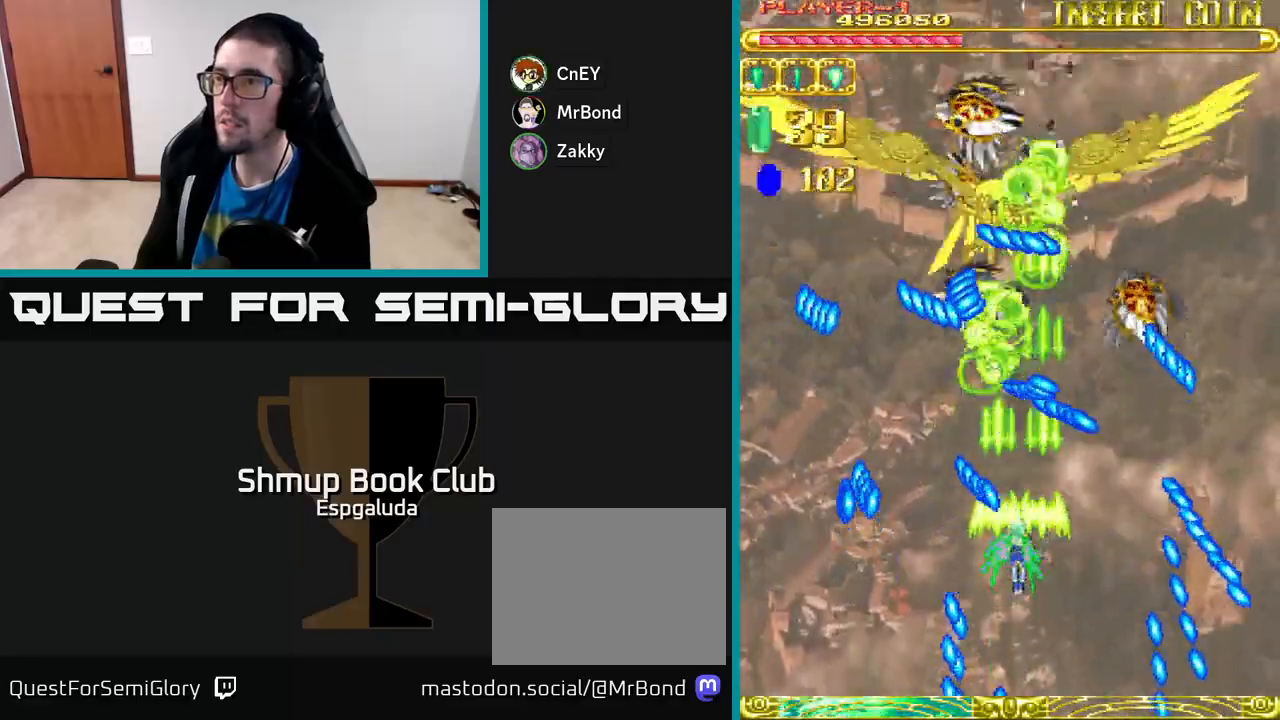
{"buttons": ["A", "DPAD_LEFT"], "left_stick": "center", "events": [[83, "DPAD_RIGHT", "down"], [100, "DPAD_DOWN", "up"], [217, "DPAD_RIGHT", "up"], [217, "DPAD_UP", "down"], [300, "DPAD_LEFT", "down"], [350, "DPAD_UP", "up"]]}
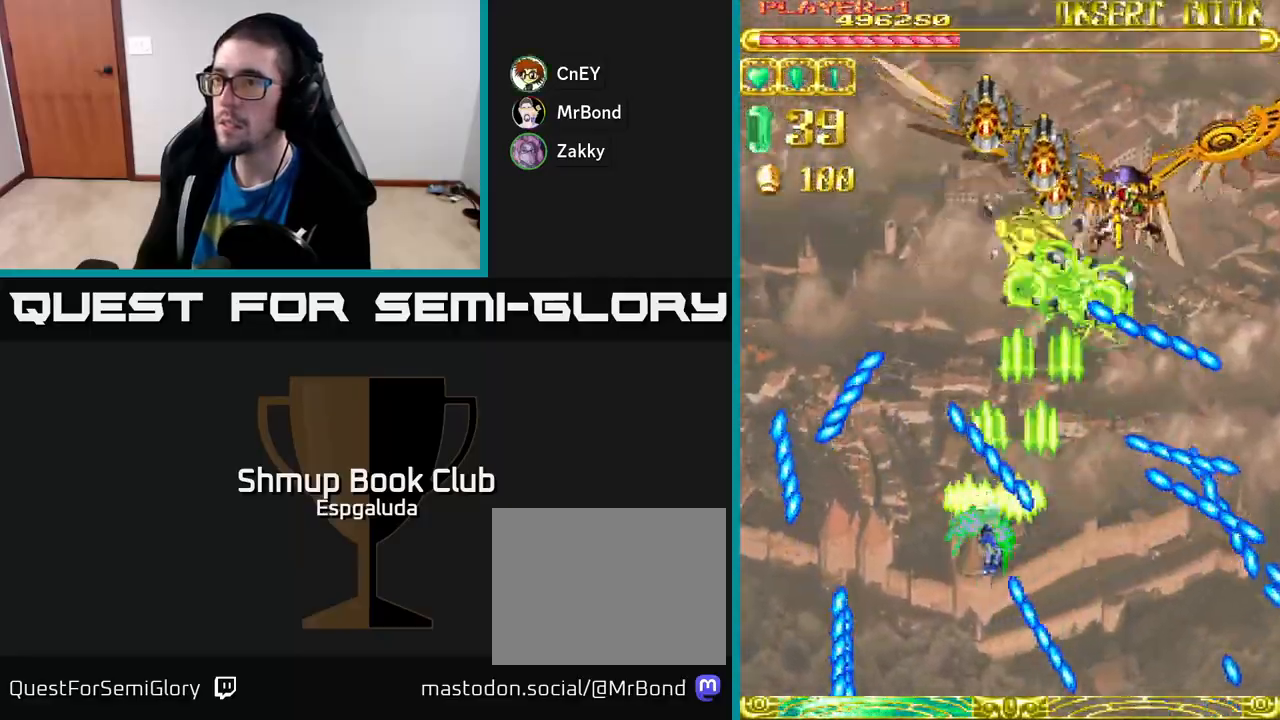
{"buttons": ["A", "DPAD_UP"], "left_stick": "center", "events": [[67, "DPAD_DOWN", "down"], [83, "DPAD_LEFT", "up"], [183, "DPAD_DOWN", "up"], [217, "DPAD_LEFT", "down"], [217, "DPAD_UP", "down"], [283, "DPAD_LEFT", "up"]]}
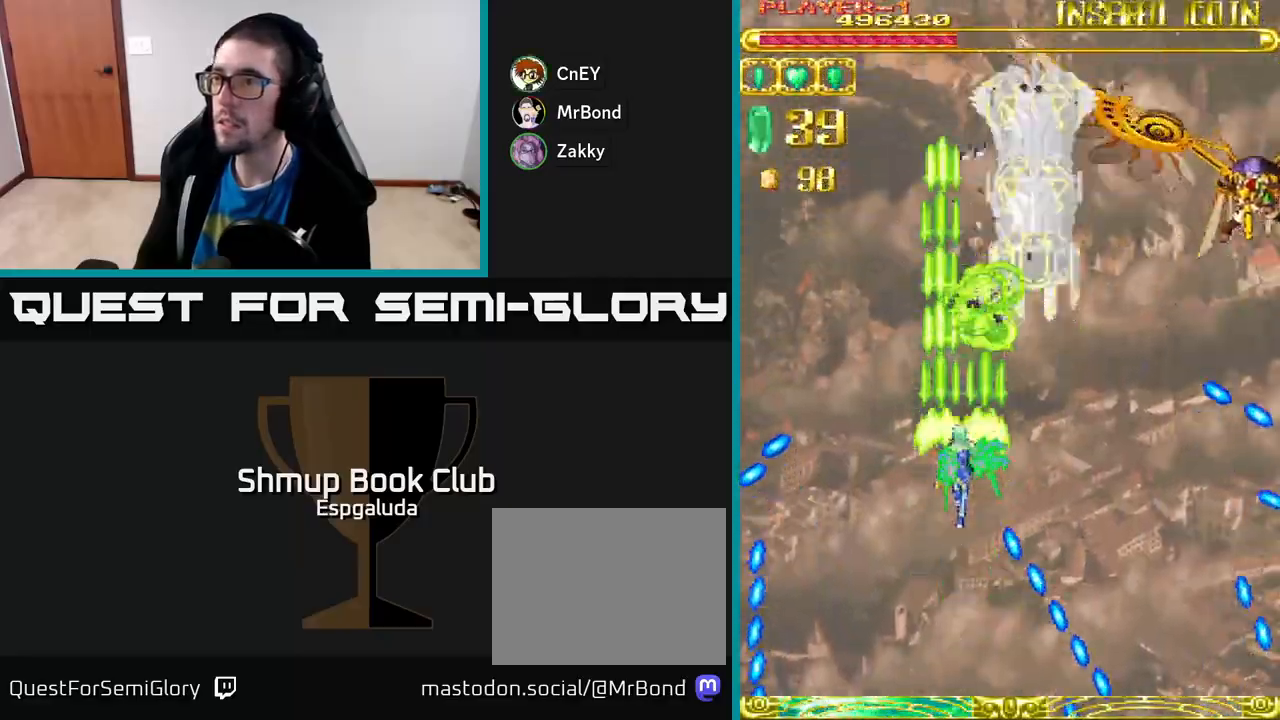
{"buttons": ["A", "DPAD_DOWN", "DPAD_RIGHT"], "left_stick": "center", "events": [[17, "DPAD_RIGHT", "down"], [50, "DPAD_UP", "up"], [233, "DPAD_DOWN", "down"]]}
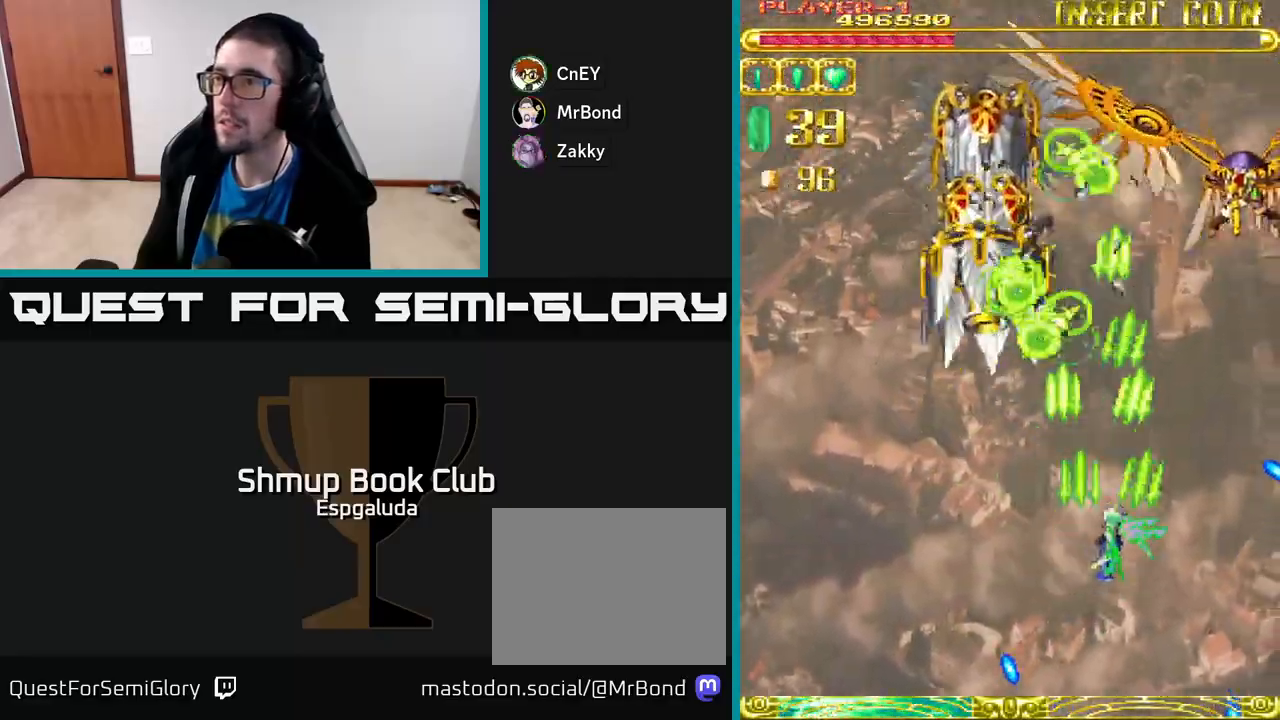
{"buttons": ["A"], "left_stick": "center", "events": [[67, "DPAD_DOWN", "up"], [100, "DPAD_RIGHT", "up"], [100, "DPAD_UP", "down"], [383, "DPAD_UP", "up"]]}
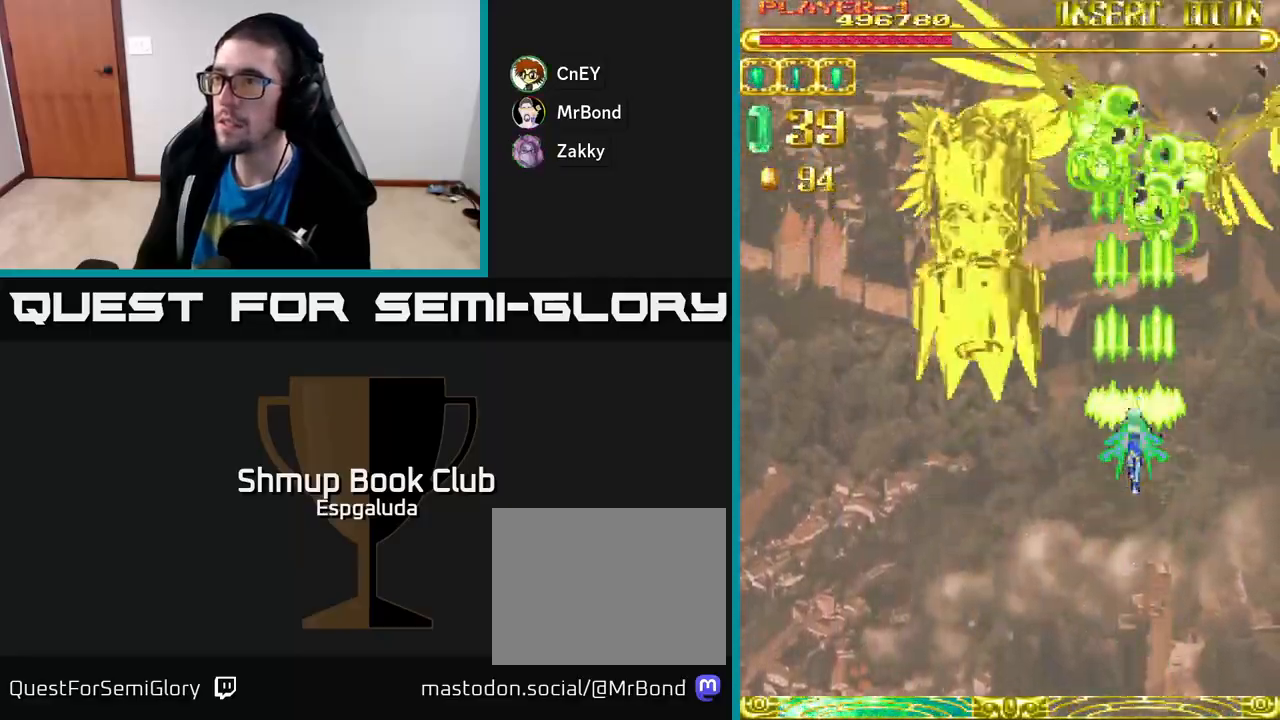
{"buttons": ["A", "DPAD_DOWN"], "left_stick": "center", "events": [[133, "DPAD_UP", "down"], [300, "DPAD_UP", "up"], [467, "DPAD_DOWN", "down"]]}
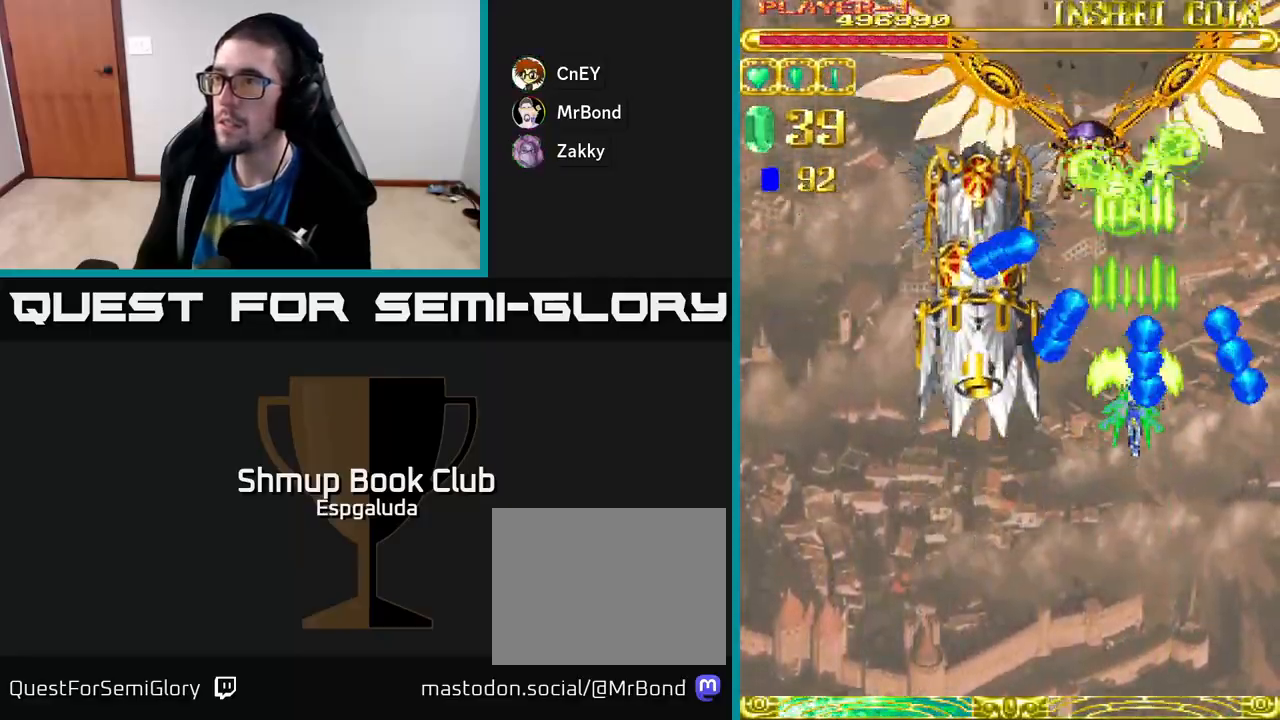
{"buttons": ["A", "DPAD_DOWN"], "left_stick": "center", "events": [[183, "DPAD_LEFT", "down"], [350, "DPAD_LEFT", "up"]]}
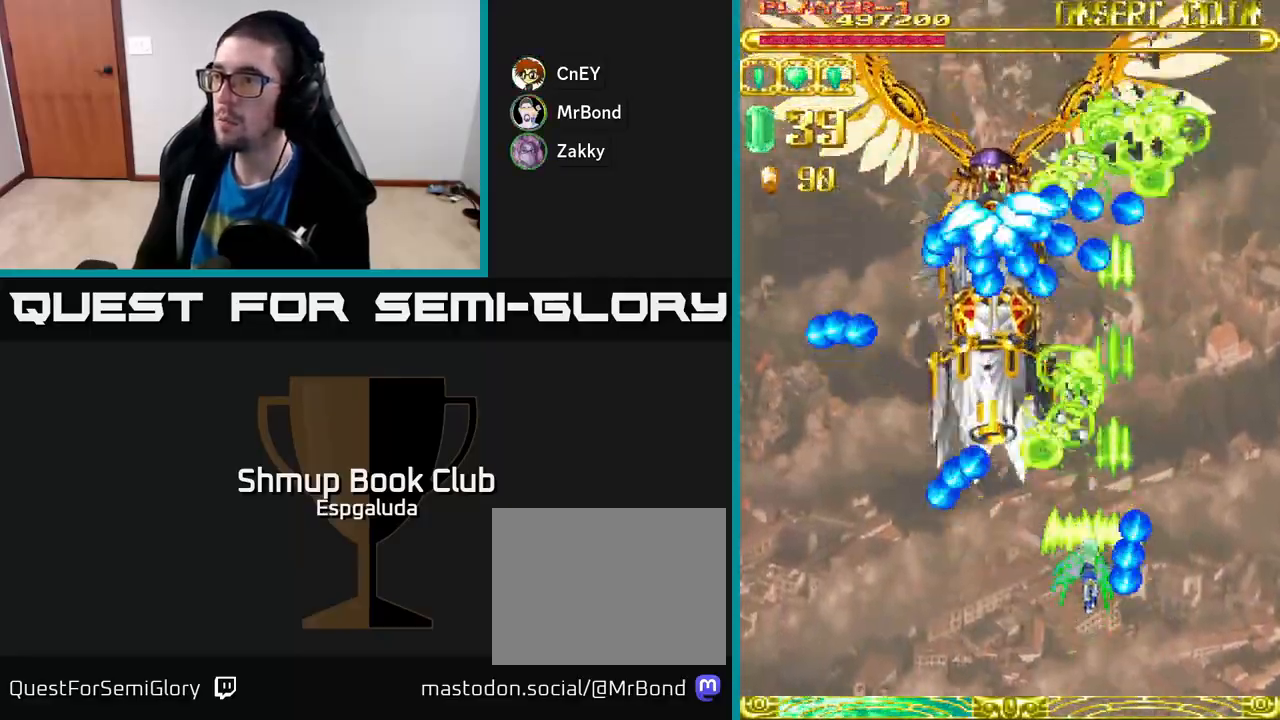
{"buttons": ["A", "DPAD_DOWN", "DPAD_RIGHT"], "left_stick": "center", "events": [[33, "DPAD_DOWN", "up"], [400, "DPAD_RIGHT", "down"], [450, "DPAD_DOWN", "down"]]}
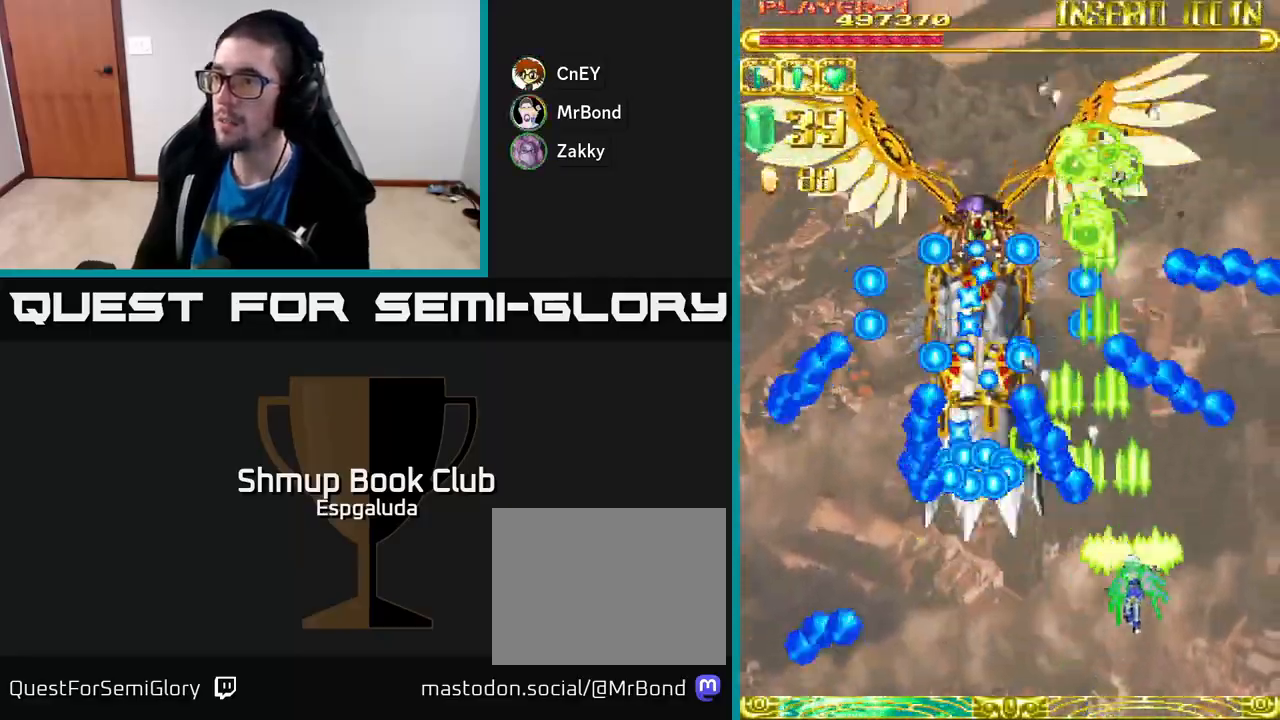
{"buttons": ["A", "DPAD_LEFT"], "left_stick": "center", "events": [[33, "DPAD_DOWN", "up"], [83, "DPAD_UP", "down"], [117, "DPAD_RIGHT", "up"], [250, "DPAD_UP", "up"], [450, "DPAD_LEFT", "down"]]}
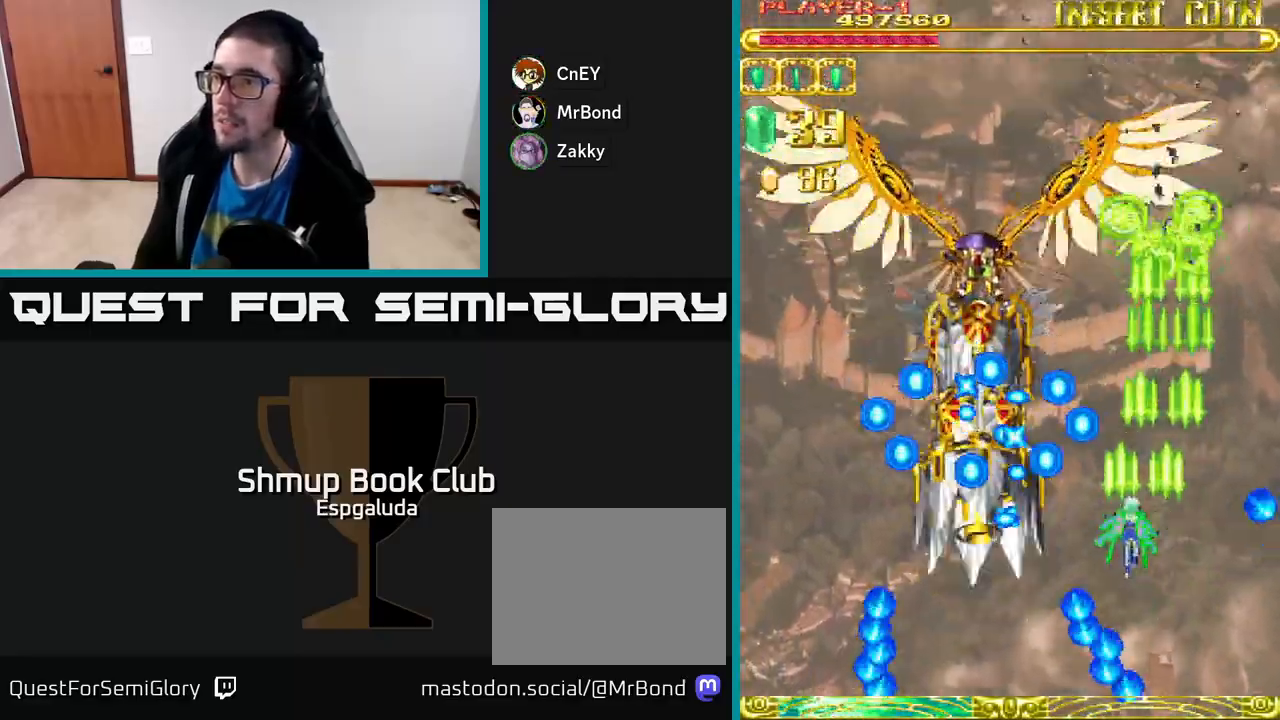
{"buttons": ["A"], "left_stick": "center", "events": [[33, "DPAD_LEFT", "up"]]}
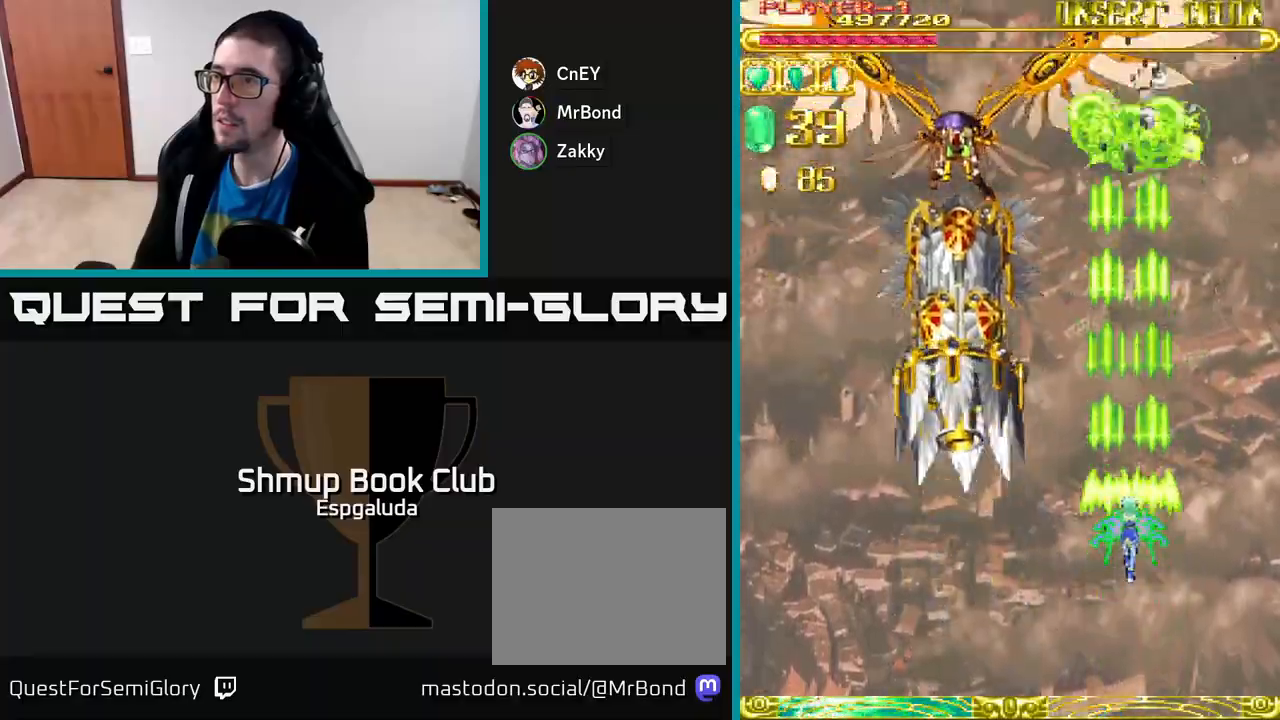
{"buttons": ["A"], "left_stick": "center", "events": [[100, "DPAD_LEFT", "down"], [200, "DPAD_LEFT", "up"]]}
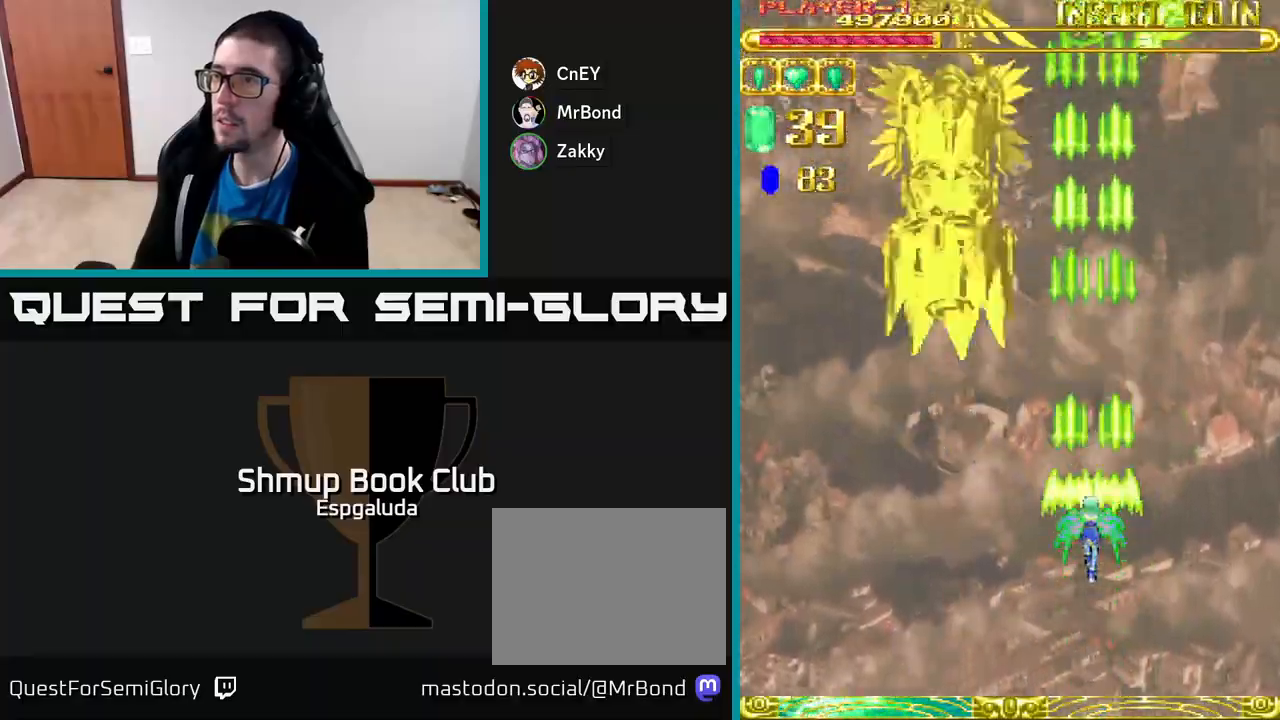
{"buttons": ["A", "DPAD_UP"], "left_stick": "center", "events": [[450, "DPAD_UP", "down"]]}
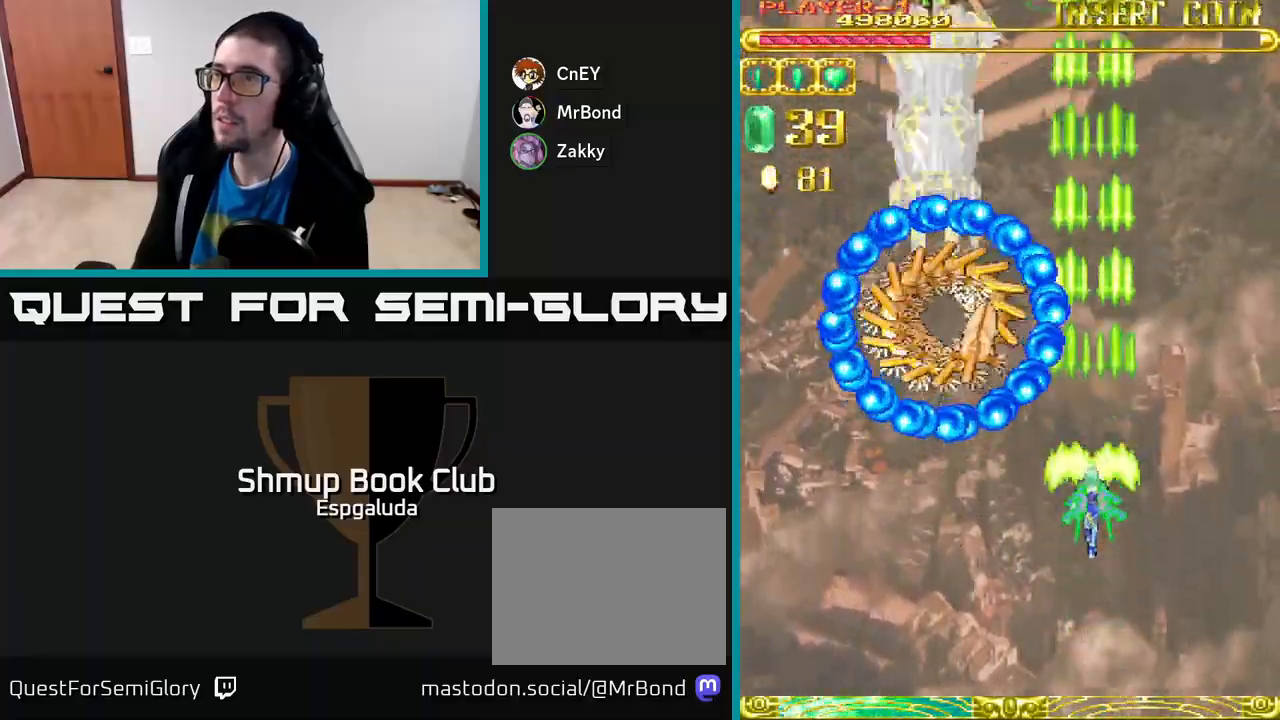
{"buttons": ["A", "DPAD_DOWN", "DPAD_RIGHT"], "left_stick": "center", "events": [[217, "DPAD_RIGHT", "down"], [217, "DPAD_UP", "up"], [267, "DPAD_DOWN", "down"]]}
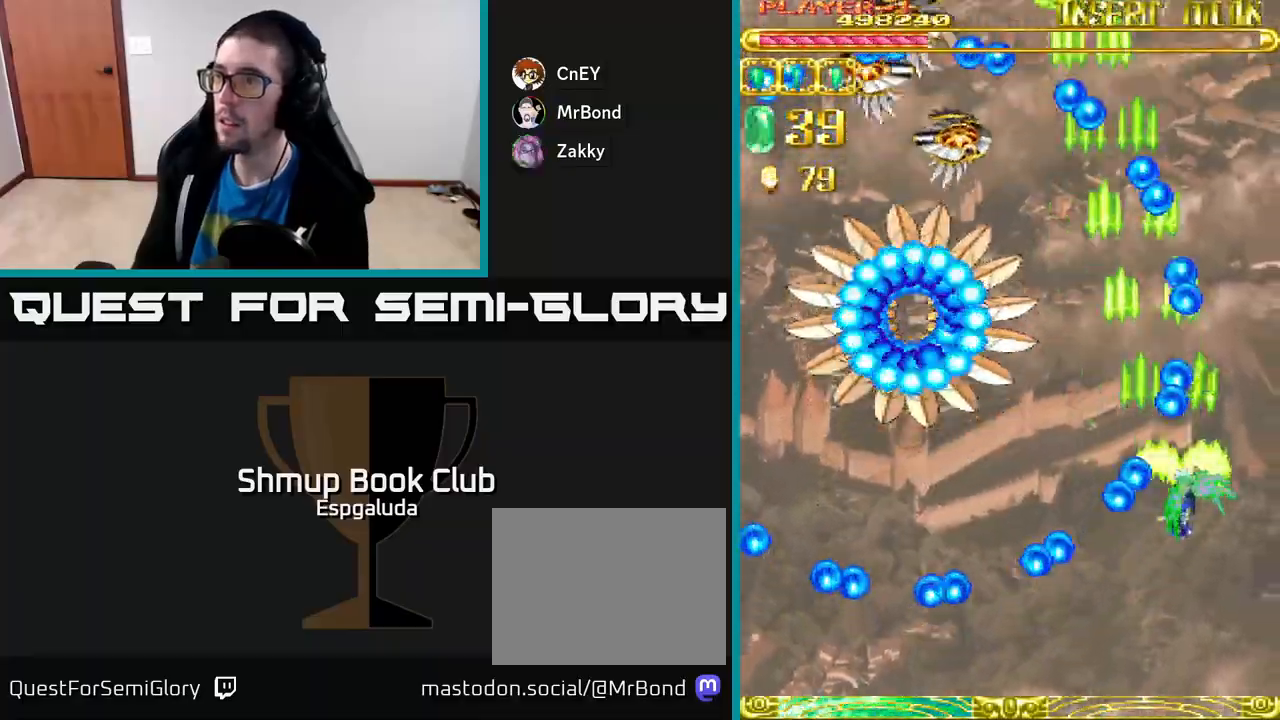
{"buttons": ["A", "DPAD_DOWN", "DPAD_LEFT"], "left_stick": "center", "events": [[67, "DPAD_DOWN", "up"], [133, "DPAD_RIGHT", "up"], [133, "DPAD_UP", "down"], [200, "DPAD_LEFT", "down"], [283, "DPAD_UP", "up"], [400, "DPAD_DOWN", "down"]]}
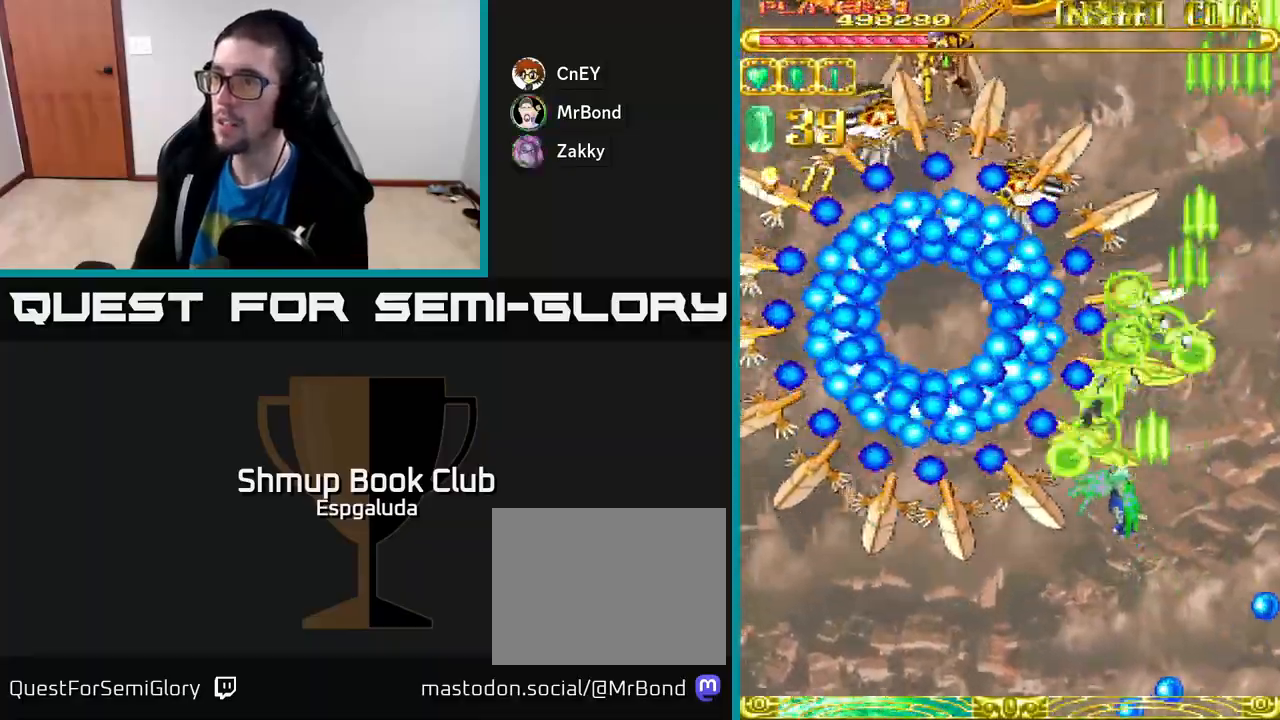
{"buttons": ["A"], "left_stick": "center", "events": [[50, "DPAD_LEFT", "up"], [117, "DPAD_RIGHT", "down"], [200, "DPAD_RIGHT", "up"], [233, "DPAD_RIGHT", "down"], [400, "DPAD_RIGHT", "up"], [433, "DPAD_DOWN", "up"]]}
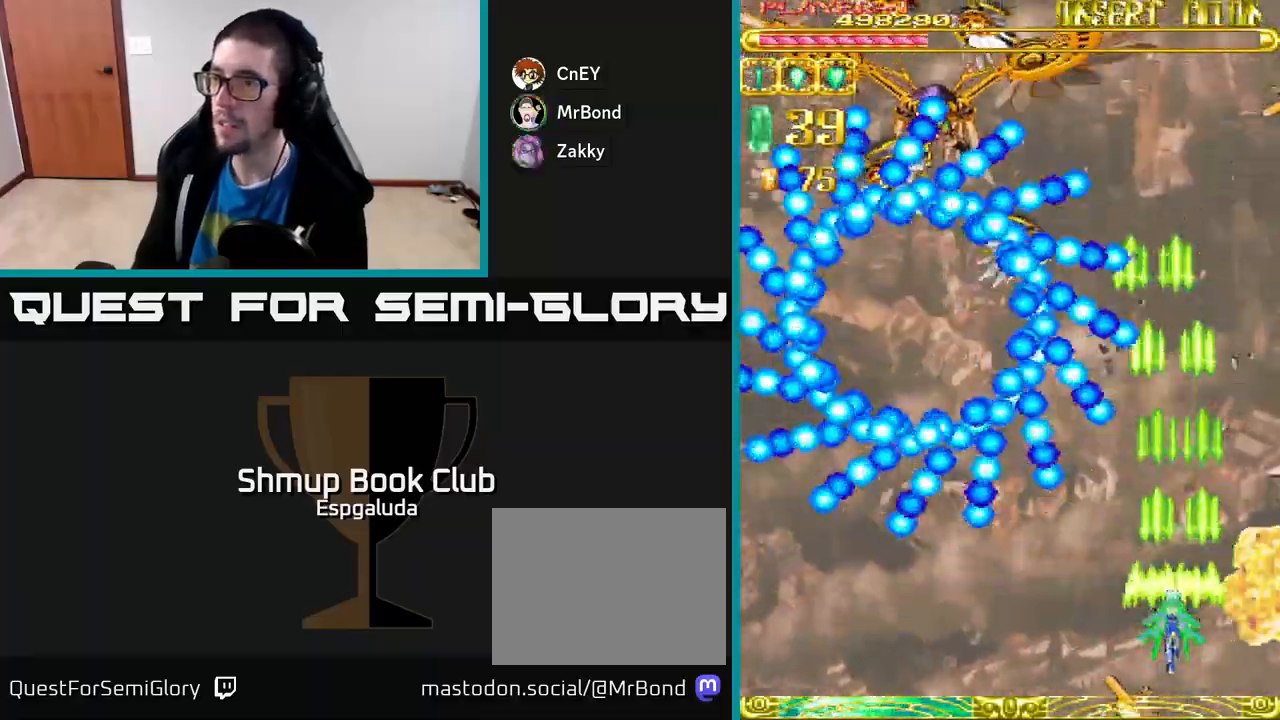
{"buttons": ["A"], "left_stick": "center", "events": [[17, "DPAD_LEFT", "down"], [217, "DPAD_LEFT", "up"], [233, "DPAD_DOWN", "down"], [317, "DPAD_DOWN", "up"]]}
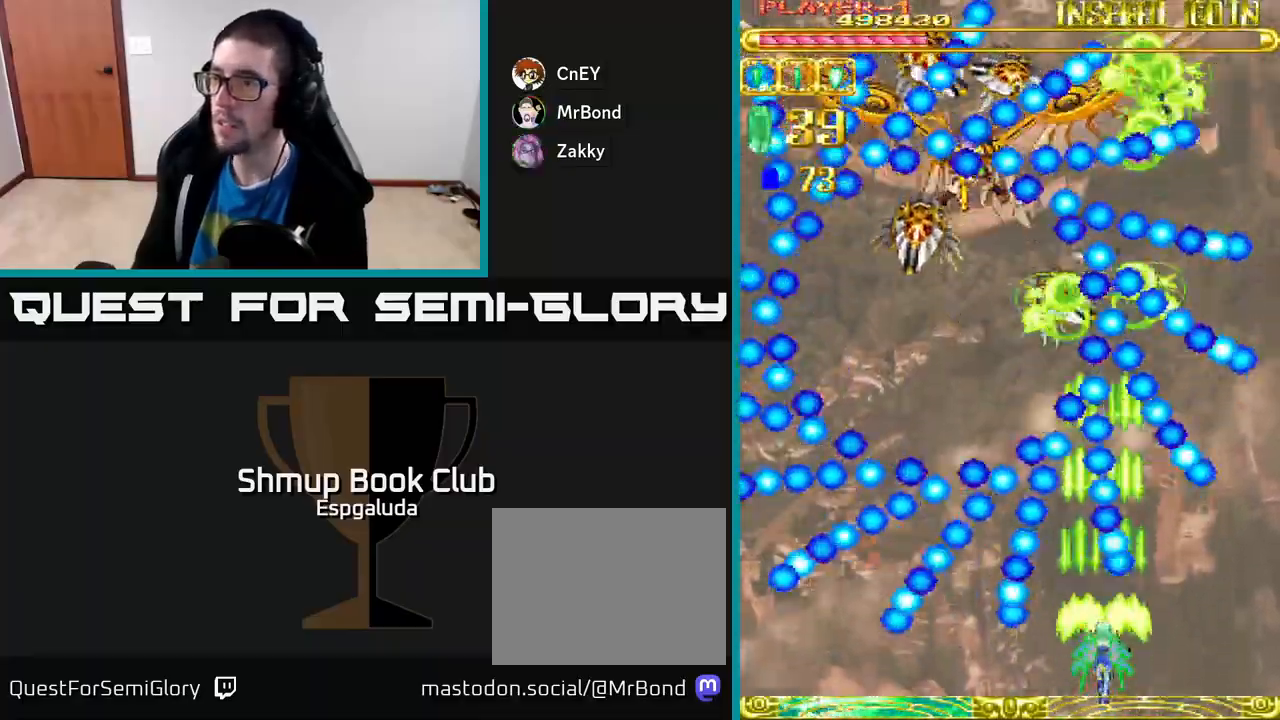
{"buttons": ["A"], "left_stick": "center", "events": [[300, "DPAD_UP", "down"], [383, "DPAD_UP", "up"]]}
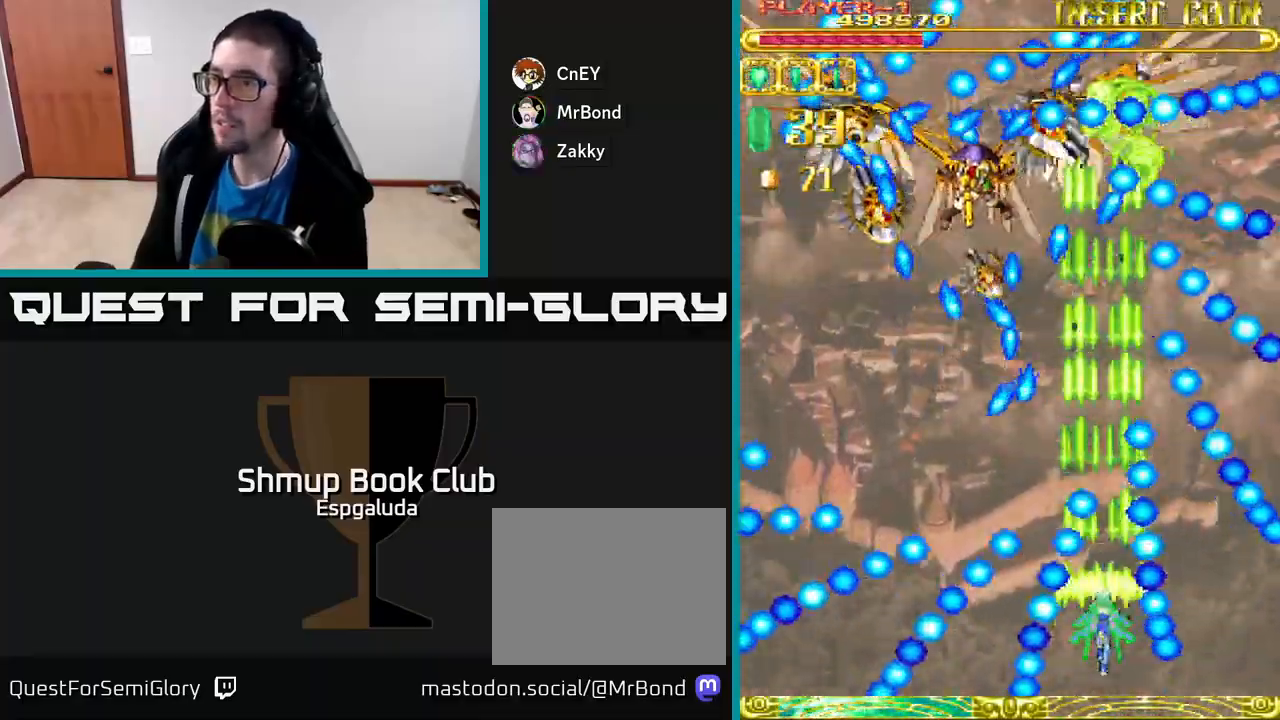
{"buttons": ["A"], "left_stick": "center", "events": [[167, "DPAD_RIGHT", "down"], [183, "DPAD_UP", "down"], [233, "DPAD_RIGHT", "up"], [383, "DPAD_LEFT", "down"], [450, "DPAD_UP", "up"], [467, "DPAD_LEFT", "up"]]}
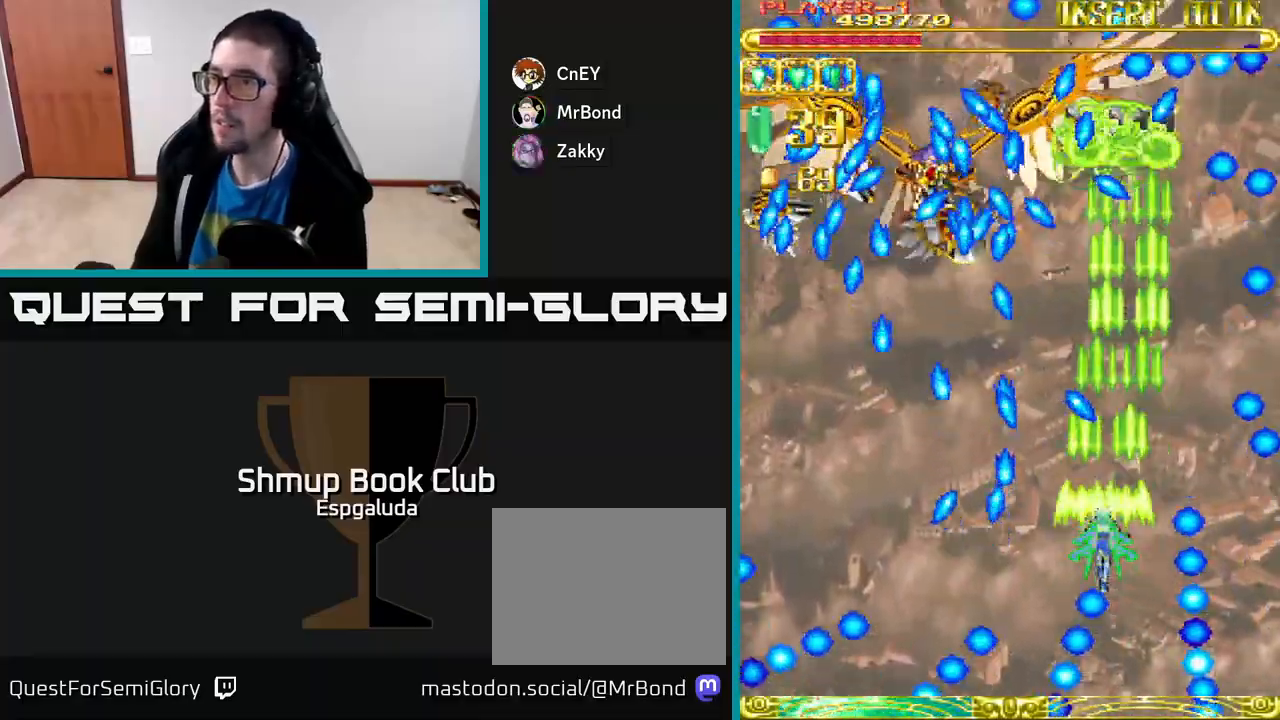
{"buttons": ["A", "DPAD_LEFT"], "left_stick": "center", "events": [[300, "DPAD_UP", "down"], [467, "DPAD_LEFT", "down"], [483, "DPAD_UP", "up"]]}
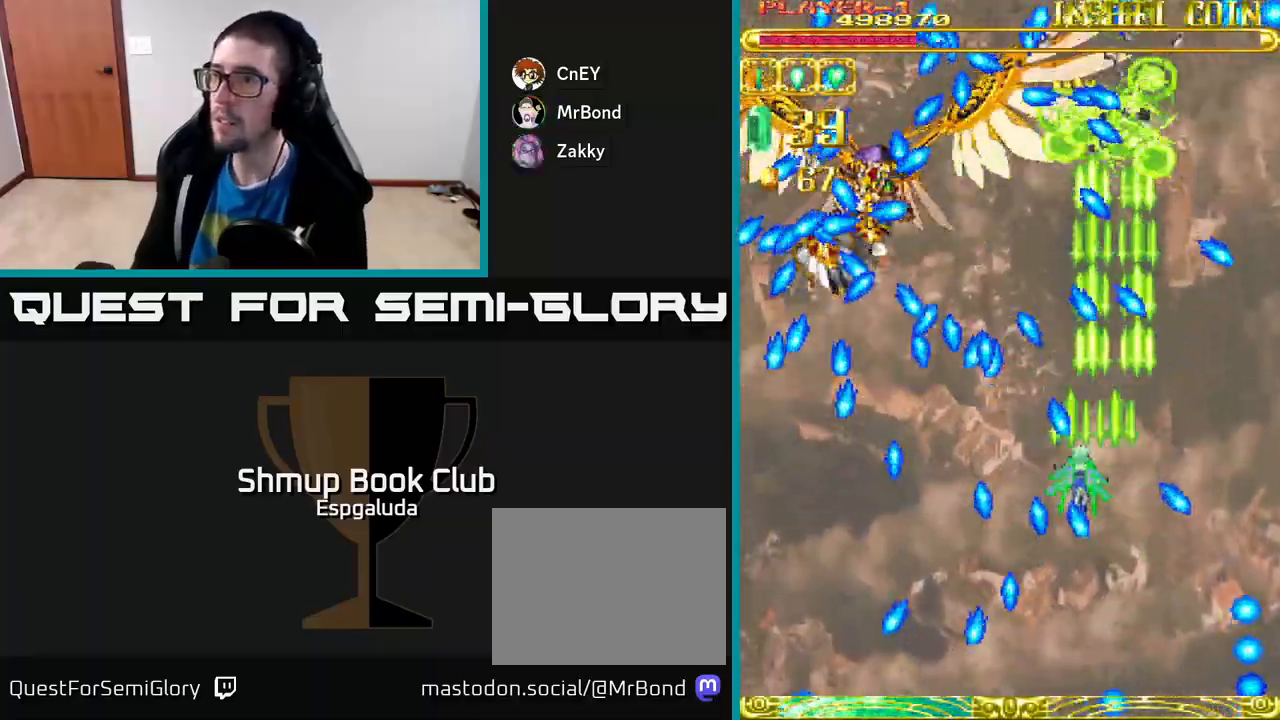
{"buttons": ["A"], "left_stick": "center", "events": [[100, "DPAD_DOWN", "down"], [167, "DPAD_DOWN", "up"], [233, "DPAD_DOWN", "down"], [233, "DPAD_LEFT", "up"], [300, "DPAD_RIGHT", "down"], [317, "DPAD_DOWN", "up"], [350, "DPAD_RIGHT", "up"]]}
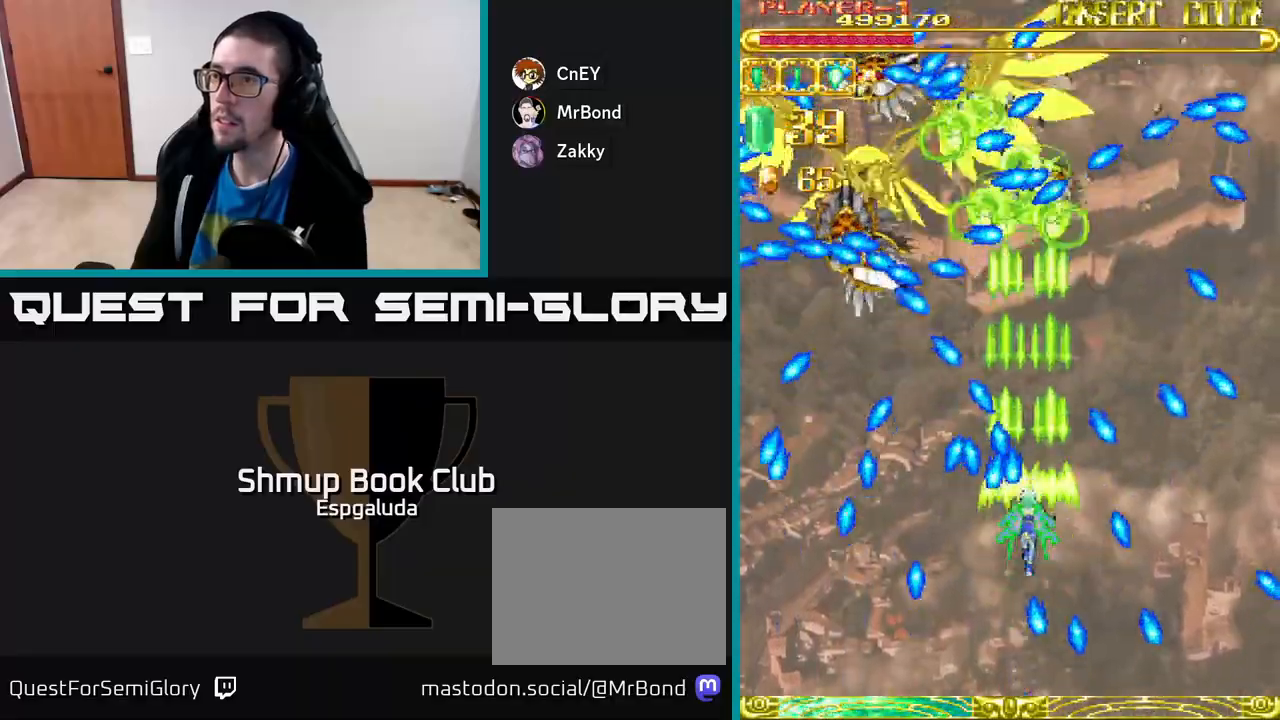
{"buttons": ["A"], "left_stick": "center", "events": [[17, "DPAD_RIGHT", "down"], [150, "DPAD_RIGHT", "up"], [317, "DPAD_UP", "down"], [483, "DPAD_UP", "up"]]}
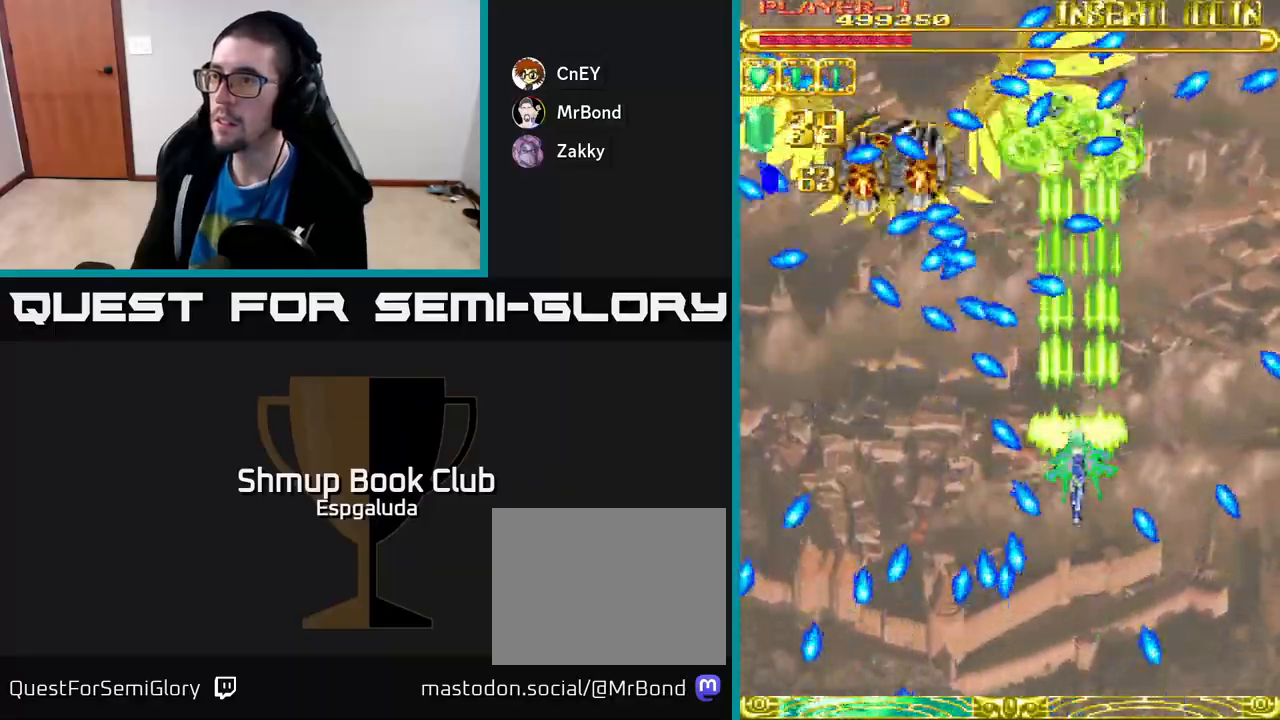
{"buttons": ["A", "DPAD_LEFT"], "left_stick": "center", "events": [[117, "DPAD_UP", "down"], [200, "DPAD_UP", "up"], [267, "DPAD_DOWN", "down"], [300, "DPAD_LEFT", "down"], [367, "DPAD_DOWN", "up"]]}
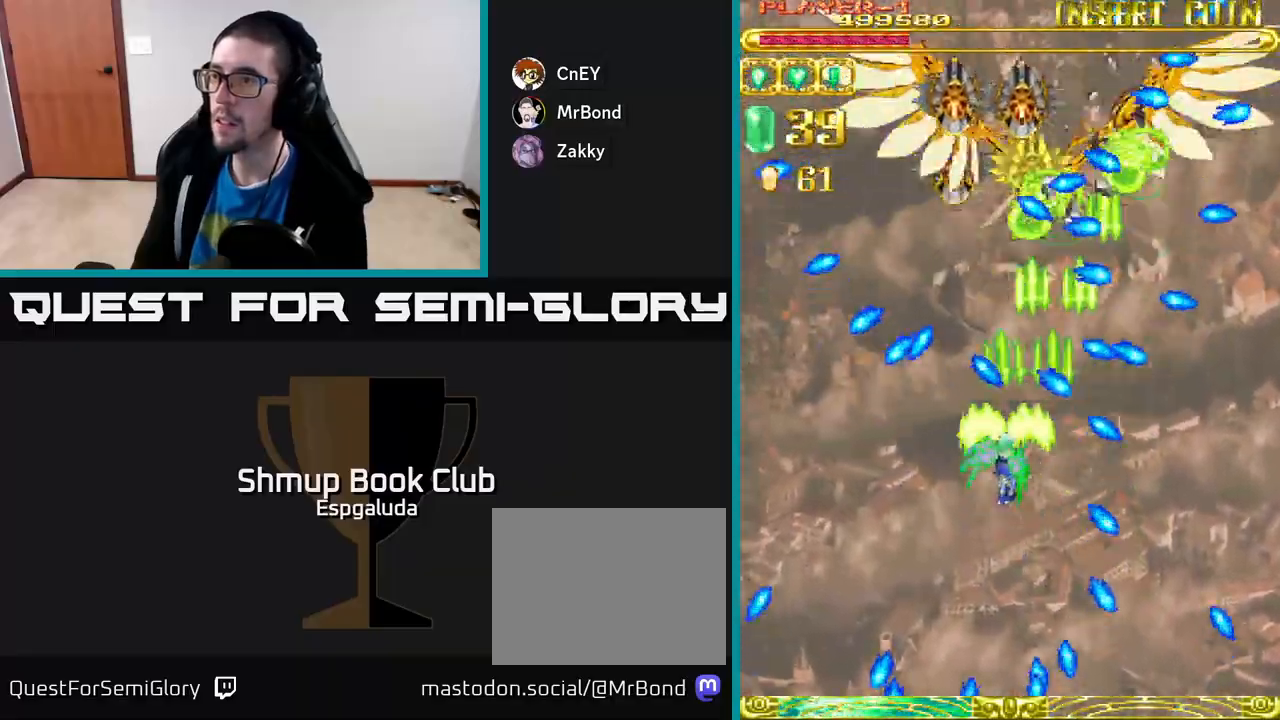
{"buttons": ["A", "DPAD_UP"], "left_stick": "center", "events": [[67, "DPAD_DOWN", "down"], [67, "DPAD_LEFT", "up"], [300, "DPAD_DOWN", "up"], [383, "DPAD_UP", "down"]]}